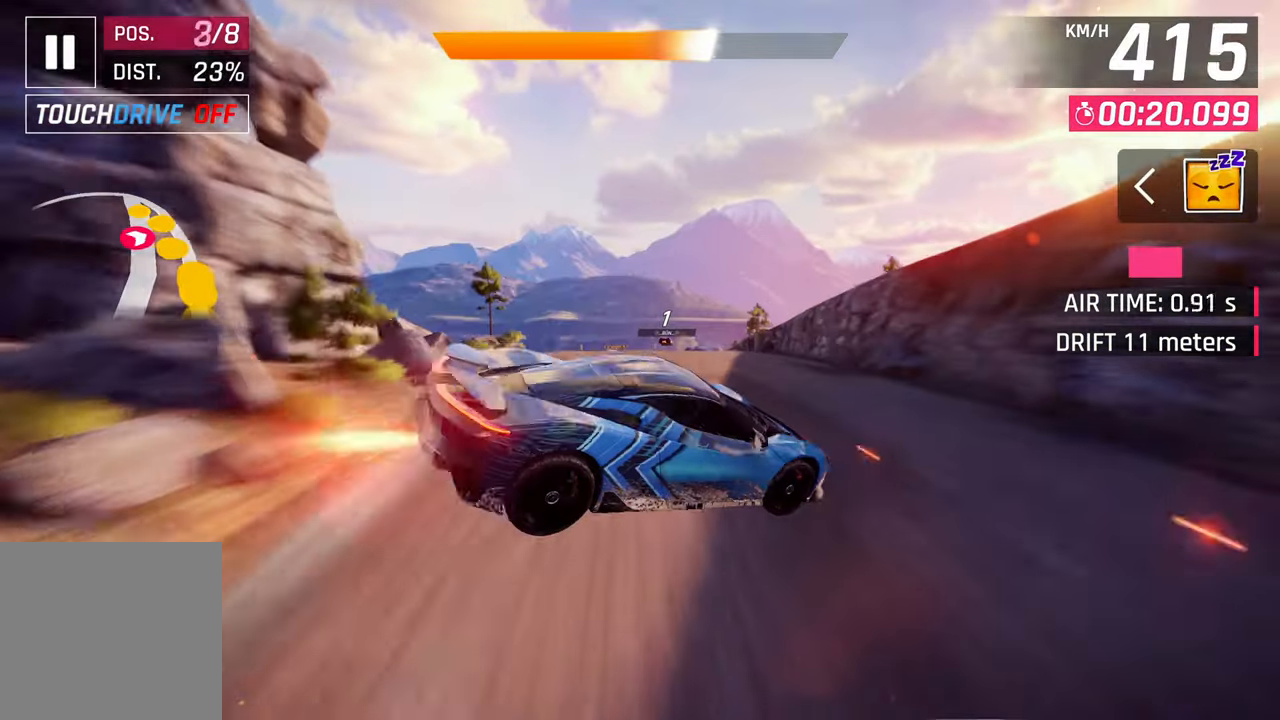
Gameplay with a controller (PlayStation layout); each line is a JSON object with the inputs held at the frame after it. "events" lists button and stick changes between this image and that frame as [ms after this image, input, new state], when the widget could be followed in between.
{"buttons": ["CROSS"], "left_stick": "center", "right_stick": "center", "events": [[100, "CROSS", "down"], [167, "CROSS", "up"], [267, "CROSS", "down"], [367, "CROSS", "up"], [433, "CROSS", "down"]]}
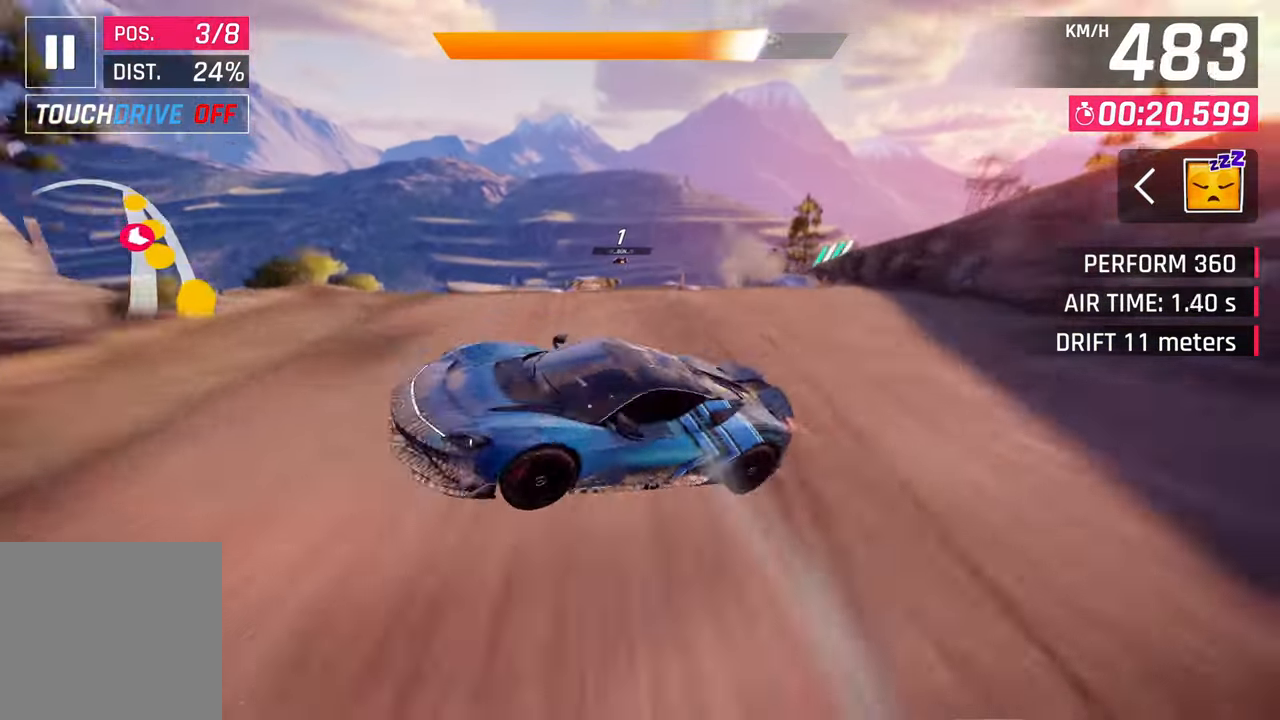
{"buttons": ["CROSS"], "left_stick": "center", "right_stick": "center", "events": [[33, "CROSS", "up"], [133, "CROSS", "down"], [200, "CROSS", "up"], [267, "CROSS", "down"], [367, "CROSS", "up"], [467, "CROSS", "down"]]}
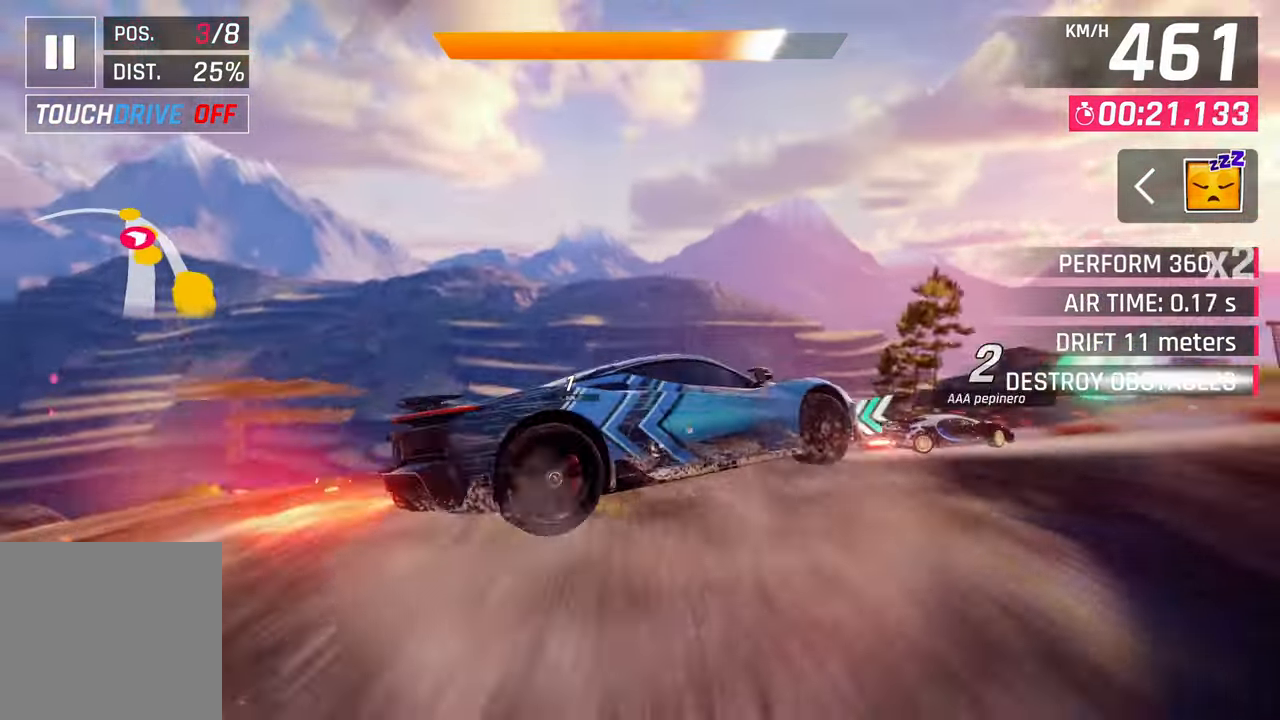
{"buttons": [], "left_stick": "center", "right_stick": "center", "events": [[33, "CROSS", "up"]]}
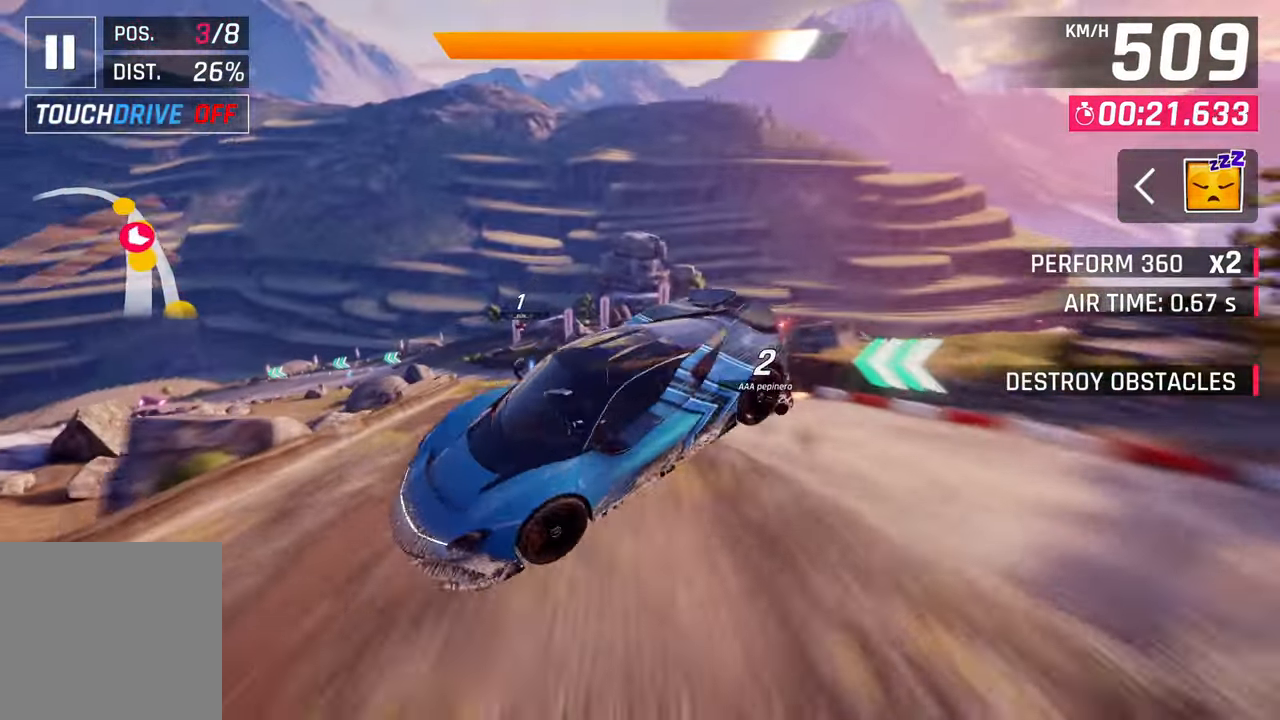
{"buttons": [], "left_stick": "left", "right_stick": "center", "events": [[183, "left_stick", "left"]]}
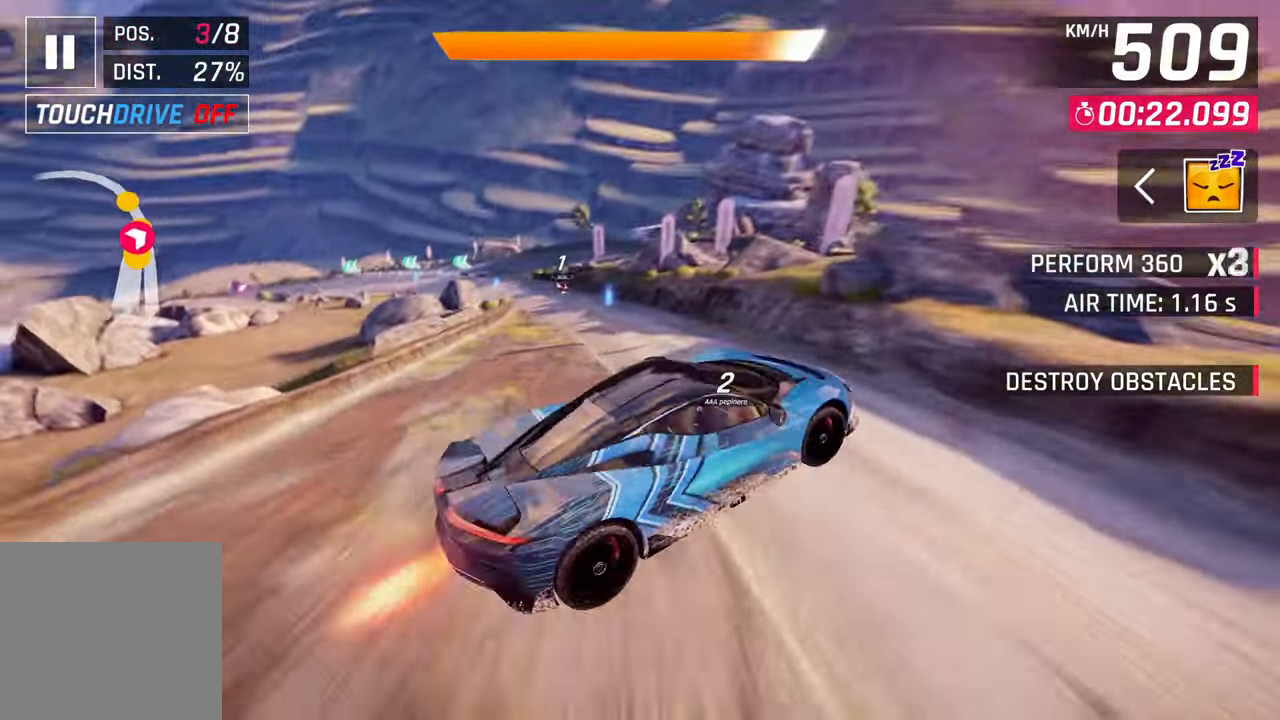
{"buttons": [], "left_stick": "left", "right_stick": "center", "events": []}
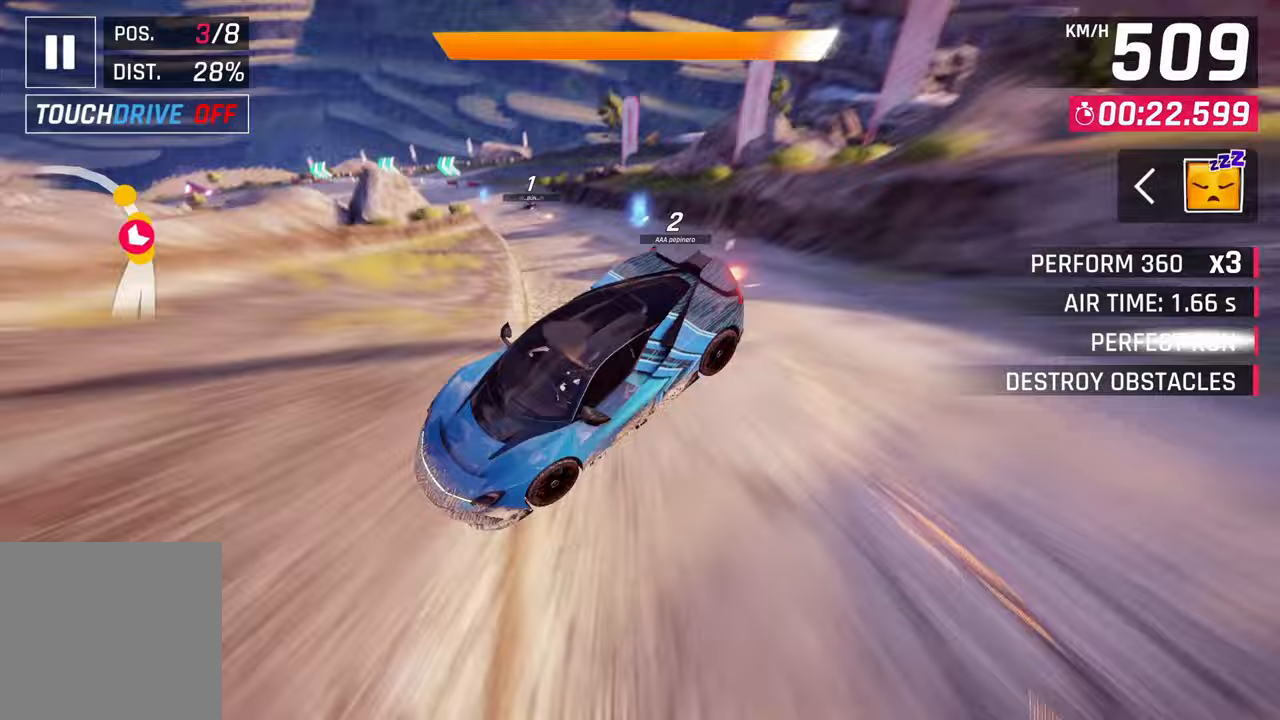
{"buttons": ["SQUARE"], "left_stick": "left", "right_stick": "center", "events": [[483, "SQUARE", "down"]]}
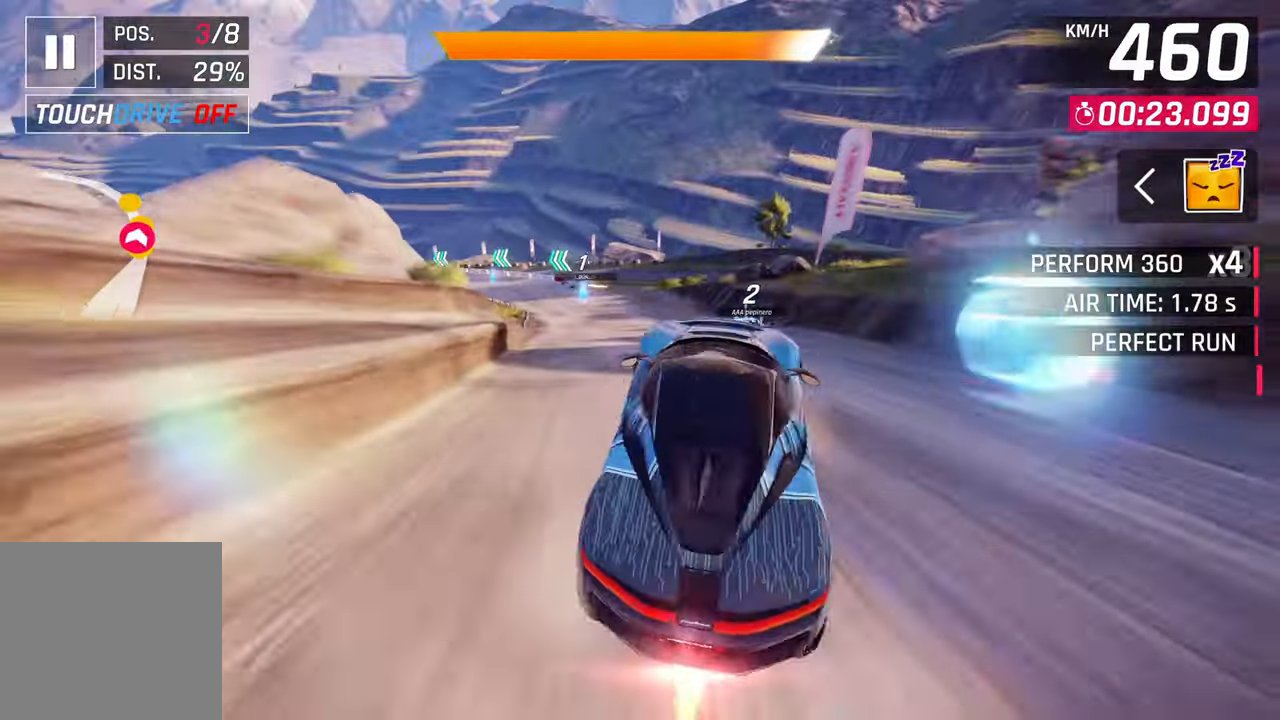
{"buttons": [], "left_stick": "left", "right_stick": "center", "events": [[67, "SQUARE", "up"]]}
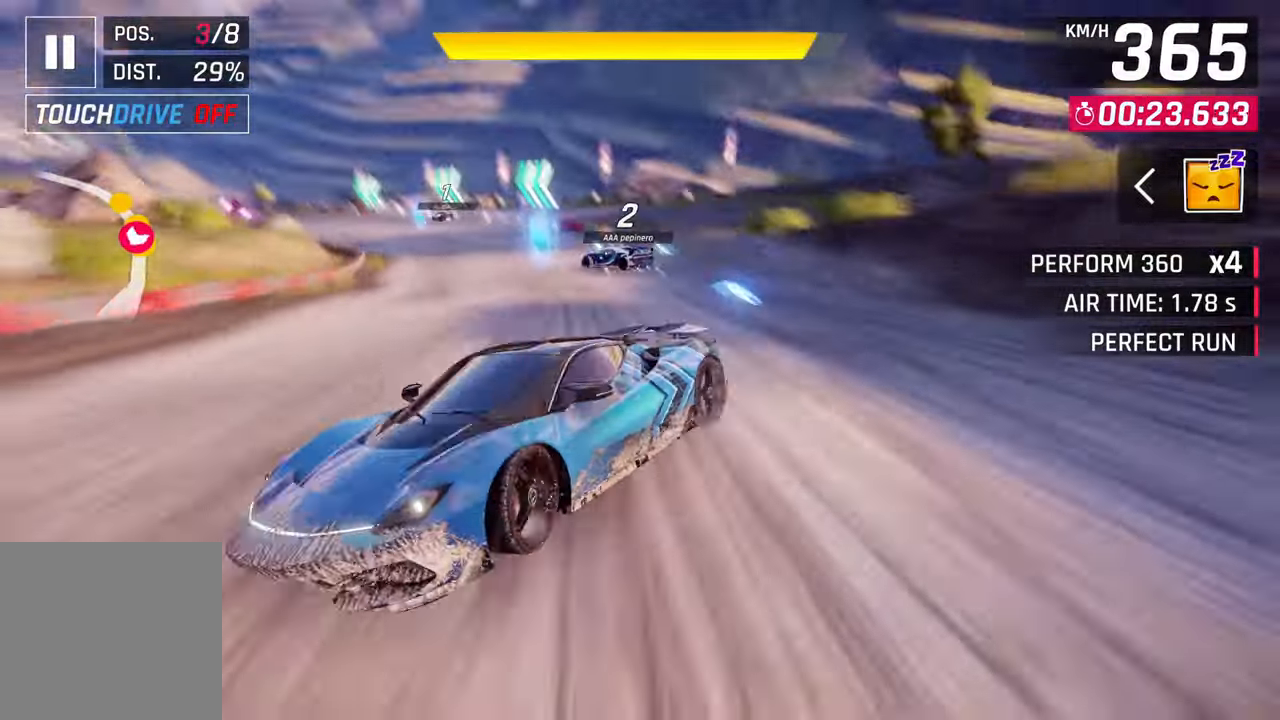
{"buttons": [], "left_stick": "left", "right_stick": "center", "events": [[200, "SQUARE", "down"], [267, "SQUARE", "up"]]}
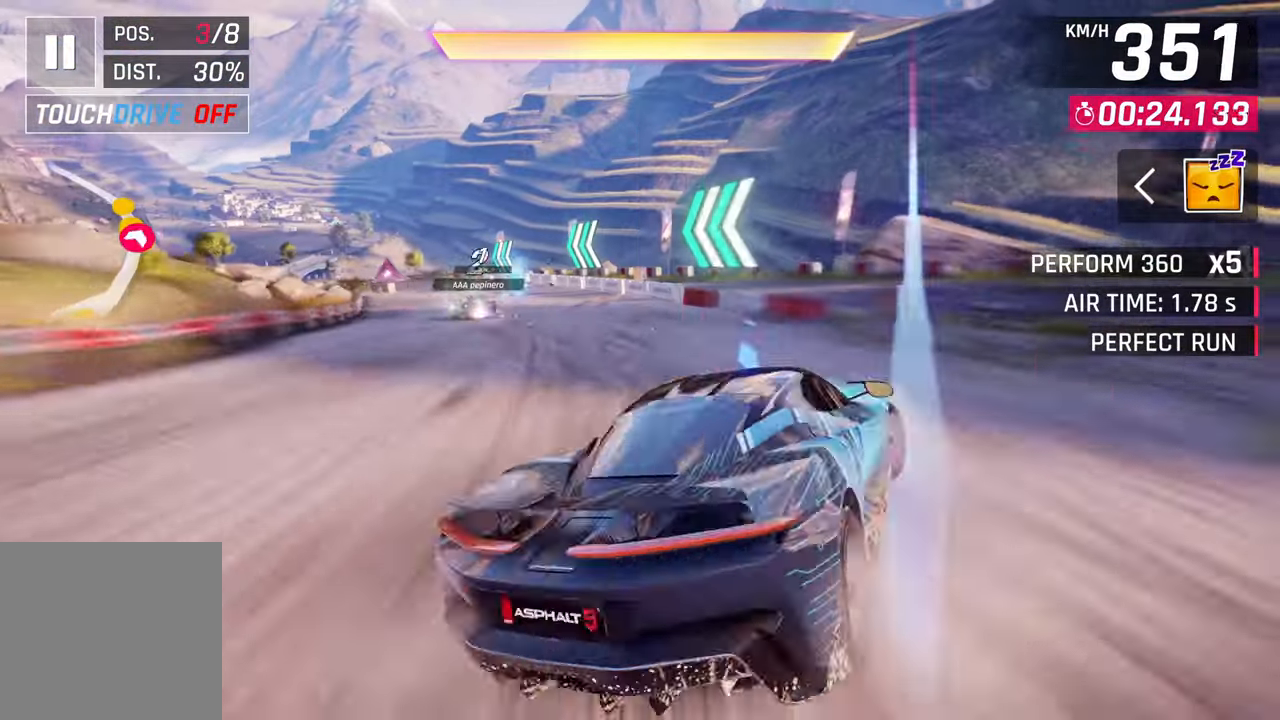
{"buttons": [], "left_stick": "left", "right_stick": "center", "events": []}
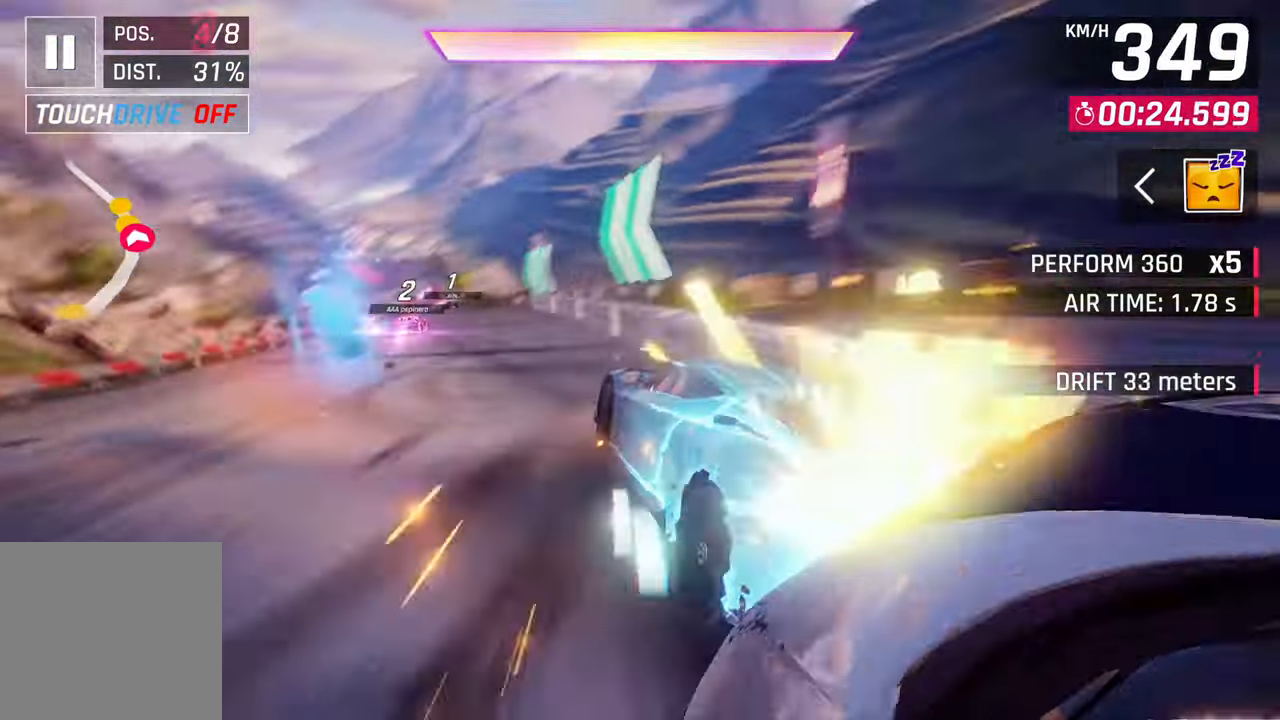
{"buttons": ["CROSS"], "left_stick": "left", "right_stick": "center", "events": [[133, "CROSS", "down"], [167, "R1", "down"], [333, "CROSS", "up"], [333, "R1", "up"], [467, "CROSS", "down"]]}
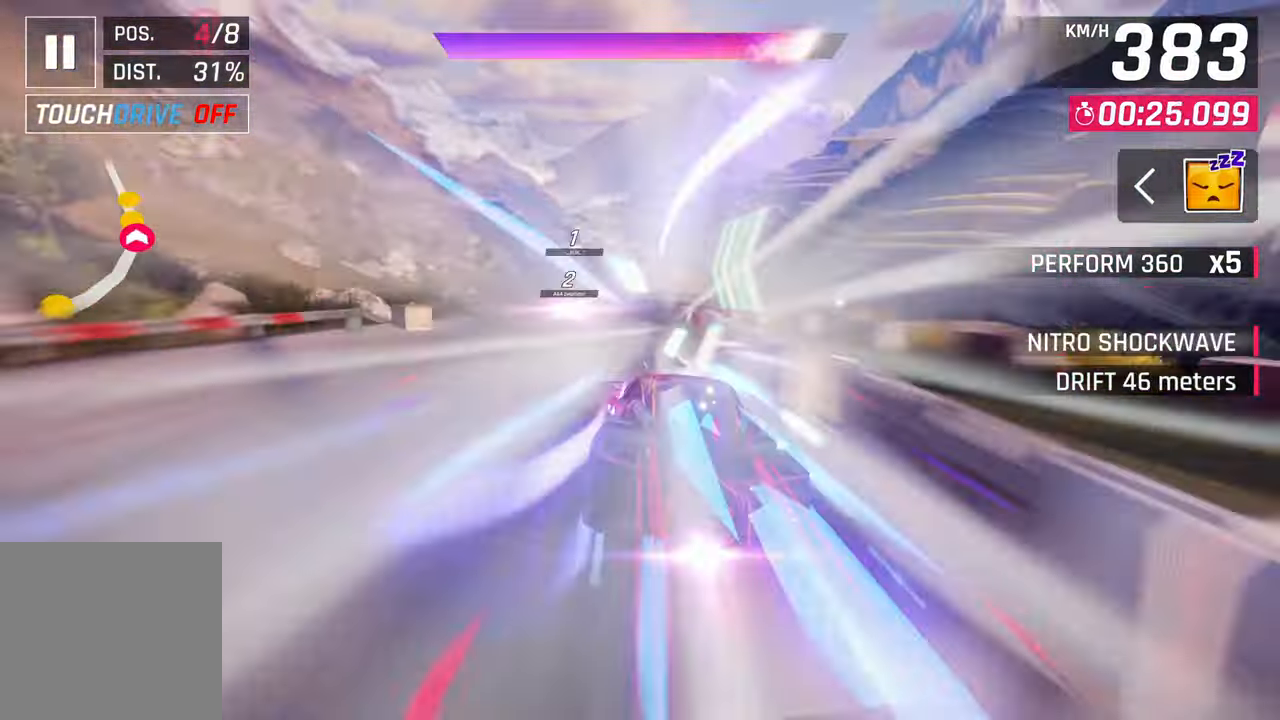
{"buttons": ["CROSS"], "left_stick": "left", "right_stick": "center", "events": [[67, "CROSS", "up"], [133, "CROSS", "down"], [233, "CROSS", "up"], [333, "CROSS", "down"], [400, "CROSS", "up"], [500, "CROSS", "down"]]}
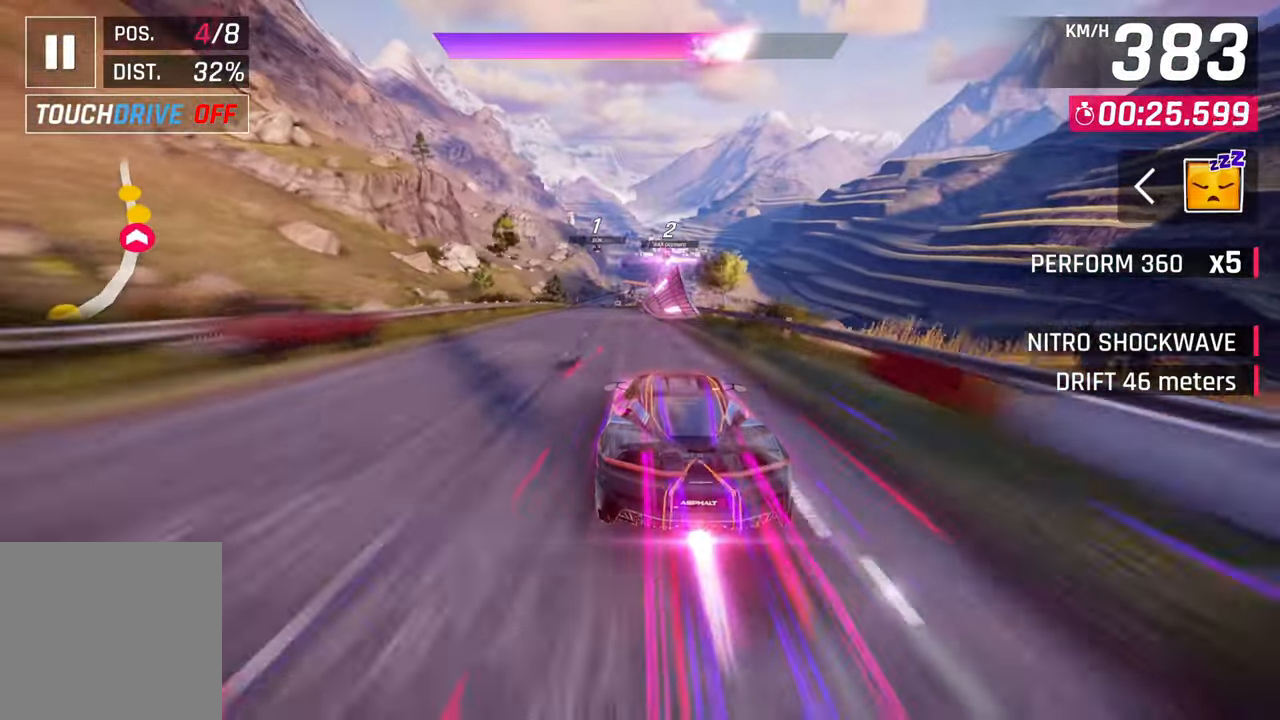
{"buttons": ["CROSS"], "left_stick": "left", "right_stick": "center", "events": [[67, "CROSS", "up"], [167, "CROSS", "down"], [233, "CROSS", "up"], [333, "CROSS", "down"], [400, "CROSS", "up"], [500, "CROSS", "down"]]}
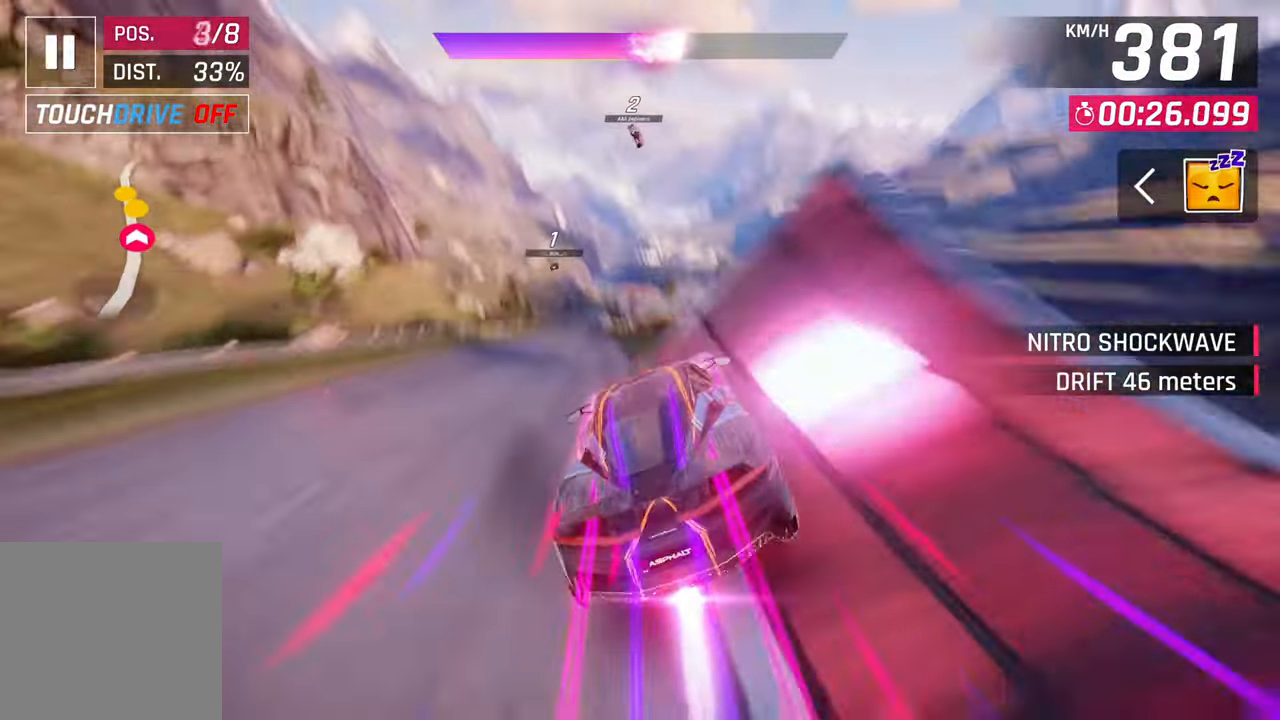
{"buttons": ["CROSS"], "left_stick": "center", "right_stick": "center", "events": [[67, "CROSS", "up"], [167, "CROSS", "down"], [217, "CROSS", "up"], [317, "left_stick", "center"], [333, "CROSS", "down"], [433, "CROSS", "up"], [500, "CROSS", "down"]]}
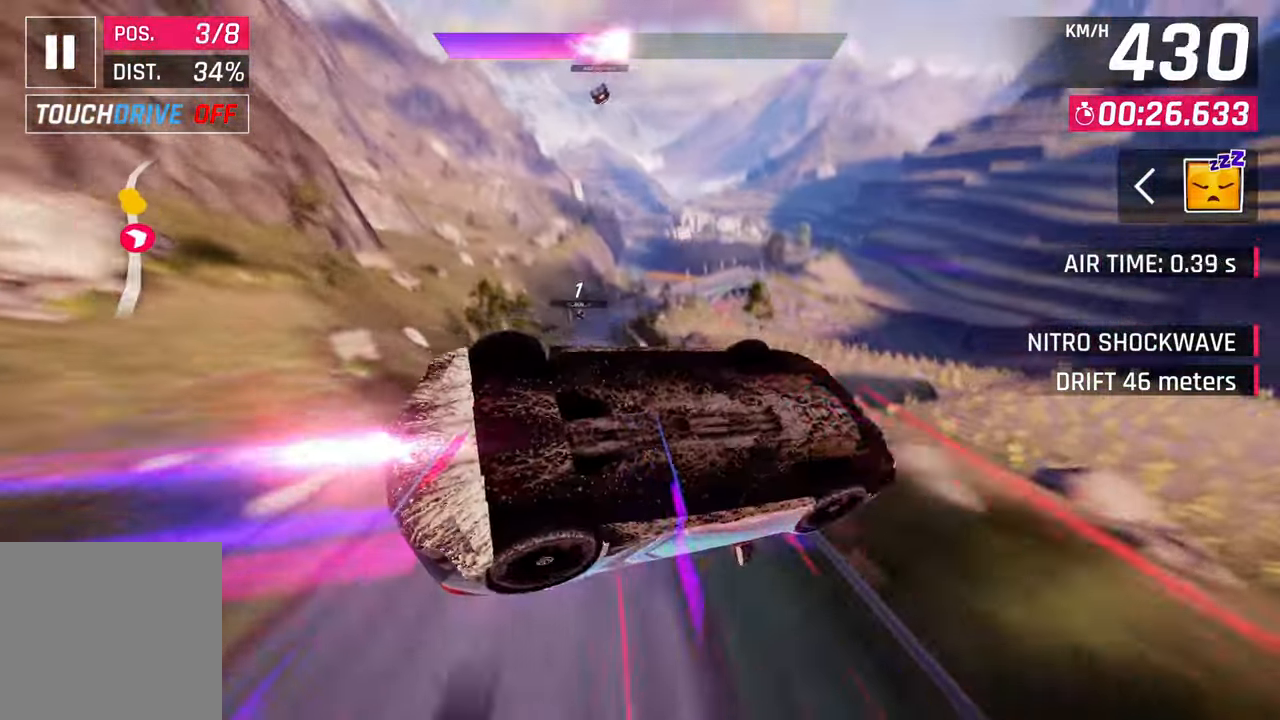
{"buttons": [], "left_stick": "center", "right_stick": "center", "events": [[33, "left_stick", "right"], [100, "CROSS", "up"], [233, "CROSS", "down"], [233, "R1", "down"], [250, "left_stick", "center"], [333, "CROSS", "up"], [367, "R1", "up"]]}
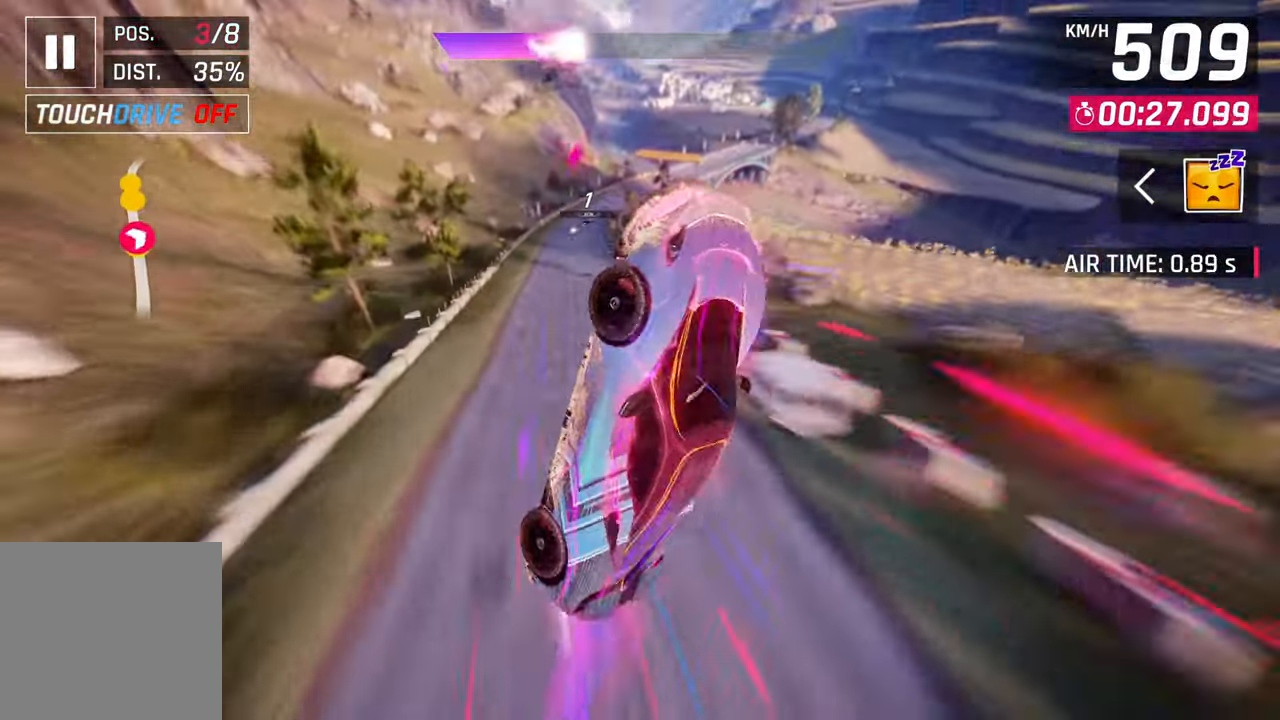
{"buttons": [], "left_stick": "right", "right_stick": "center", "events": [[267, "SQUARE", "down"], [367, "SQUARE", "up"], [367, "left_stick", "right"]]}
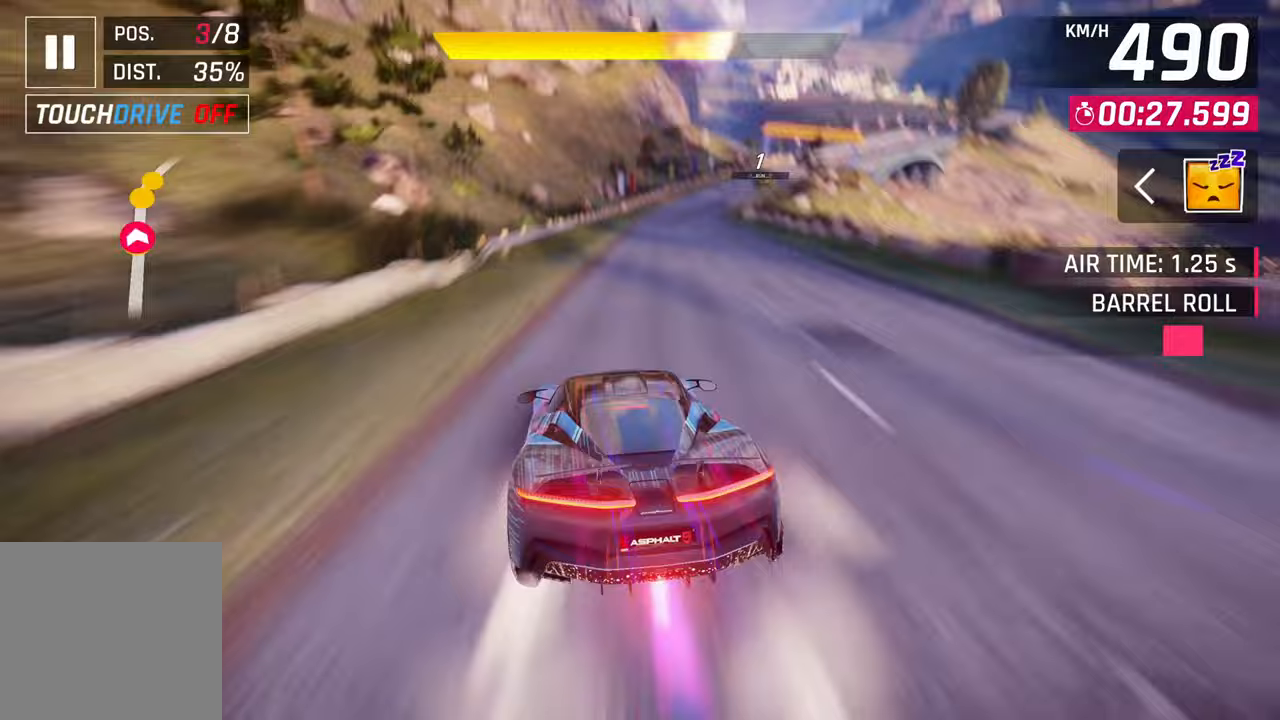
{"buttons": [], "left_stick": "right", "right_stick": "center", "events": [[433, "CROSS", "down"], [500, "CROSS", "up"]]}
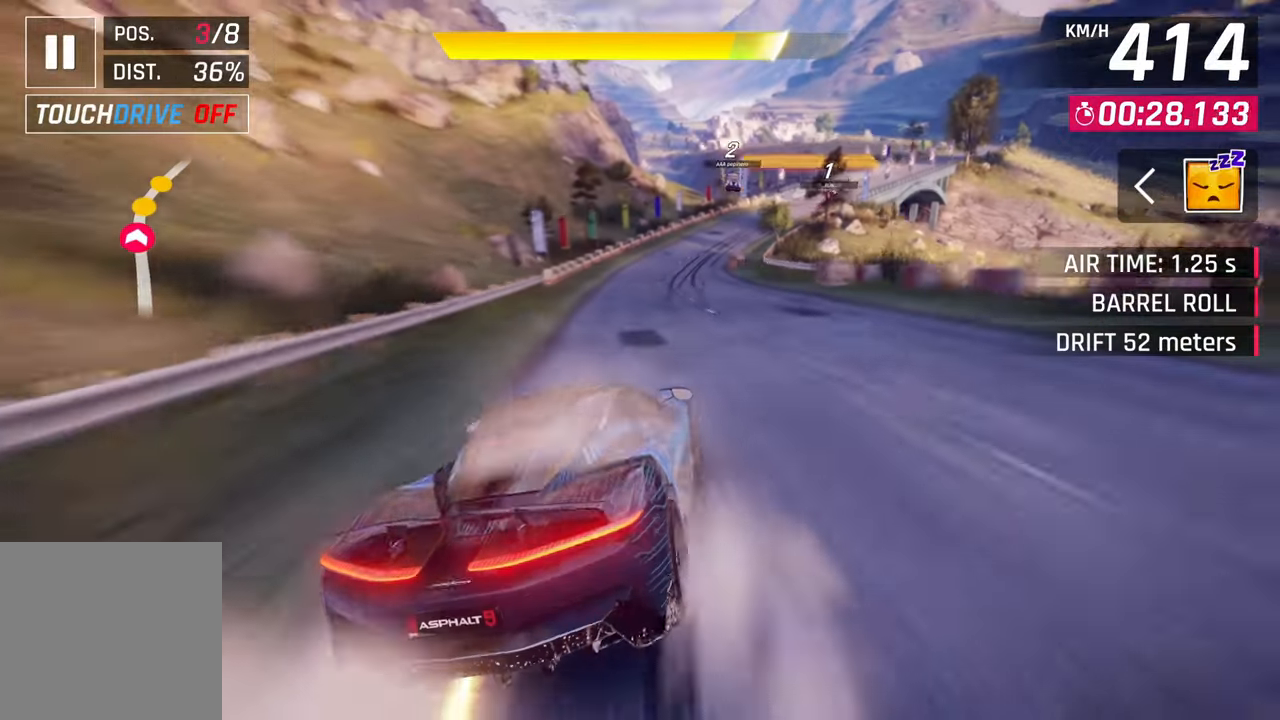
{"buttons": [], "left_stick": "right", "right_stick": "center", "events": []}
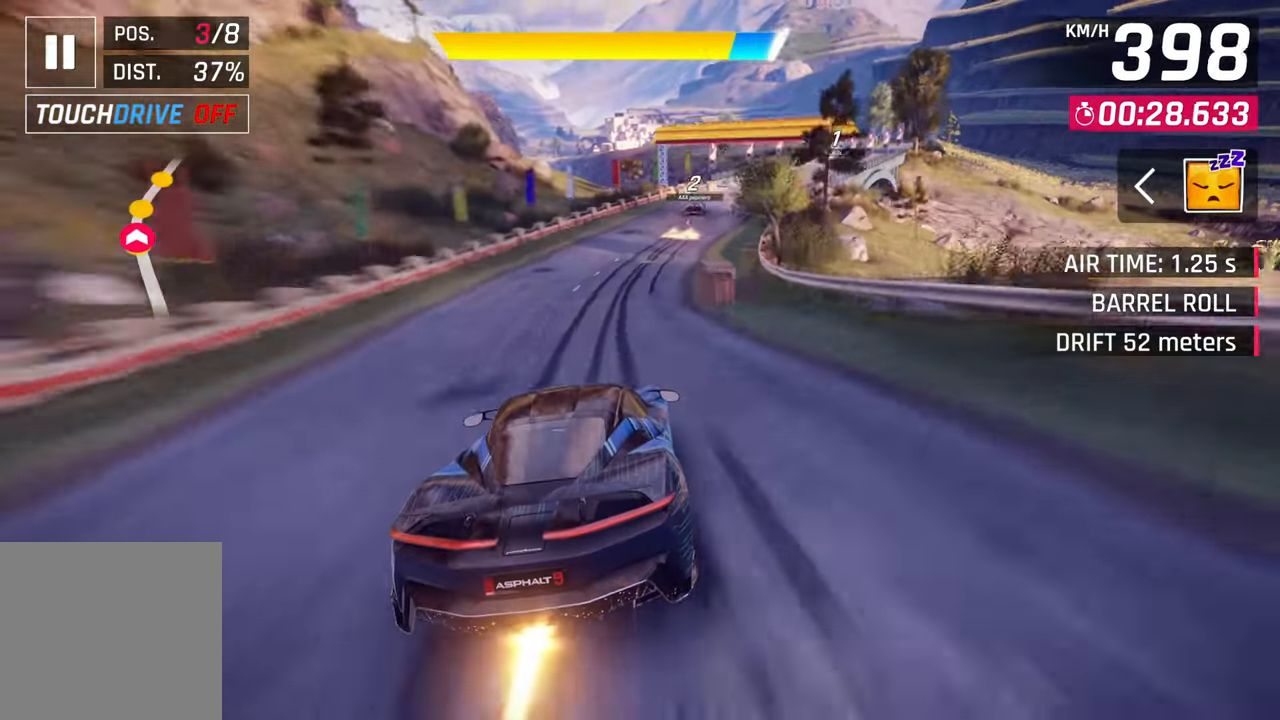
{"buttons": [], "left_stick": "right", "right_stick": "center", "events": [[100, "CROSS", "down"], [167, "CROSS", "up"]]}
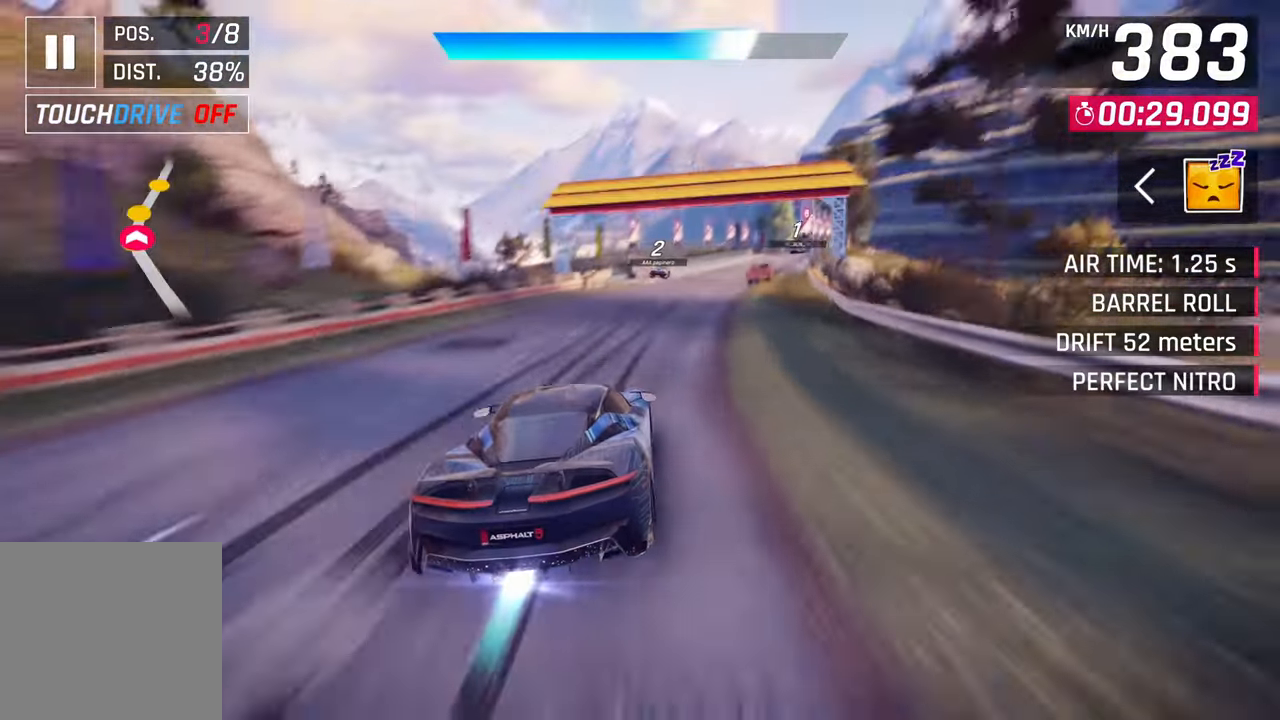
{"buttons": [], "left_stick": "right", "right_stick": "center", "events": []}
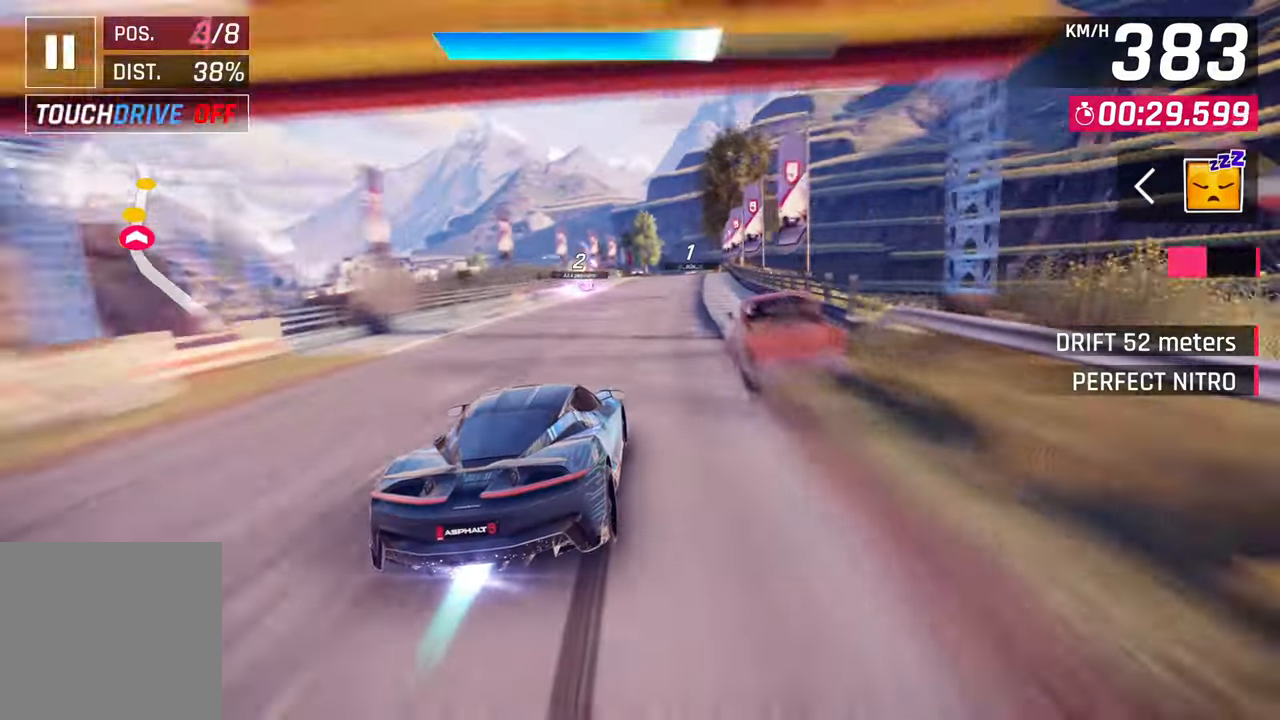
{"buttons": [], "left_stick": "right", "right_stick": "center", "events": [[100, "SQUARE", "down"], [167, "SQUARE", "up"]]}
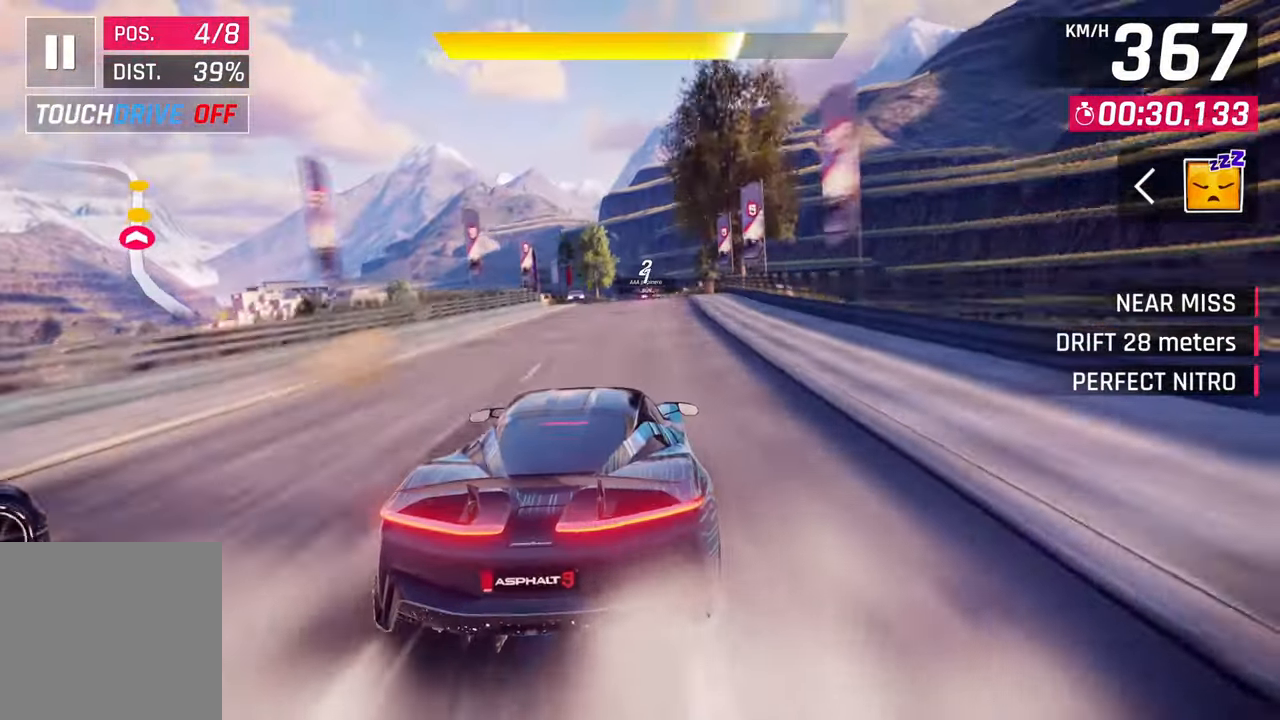
{"buttons": ["SQUARE"], "left_stick": "right", "right_stick": "center", "events": [[433, "SQUARE", "down"]]}
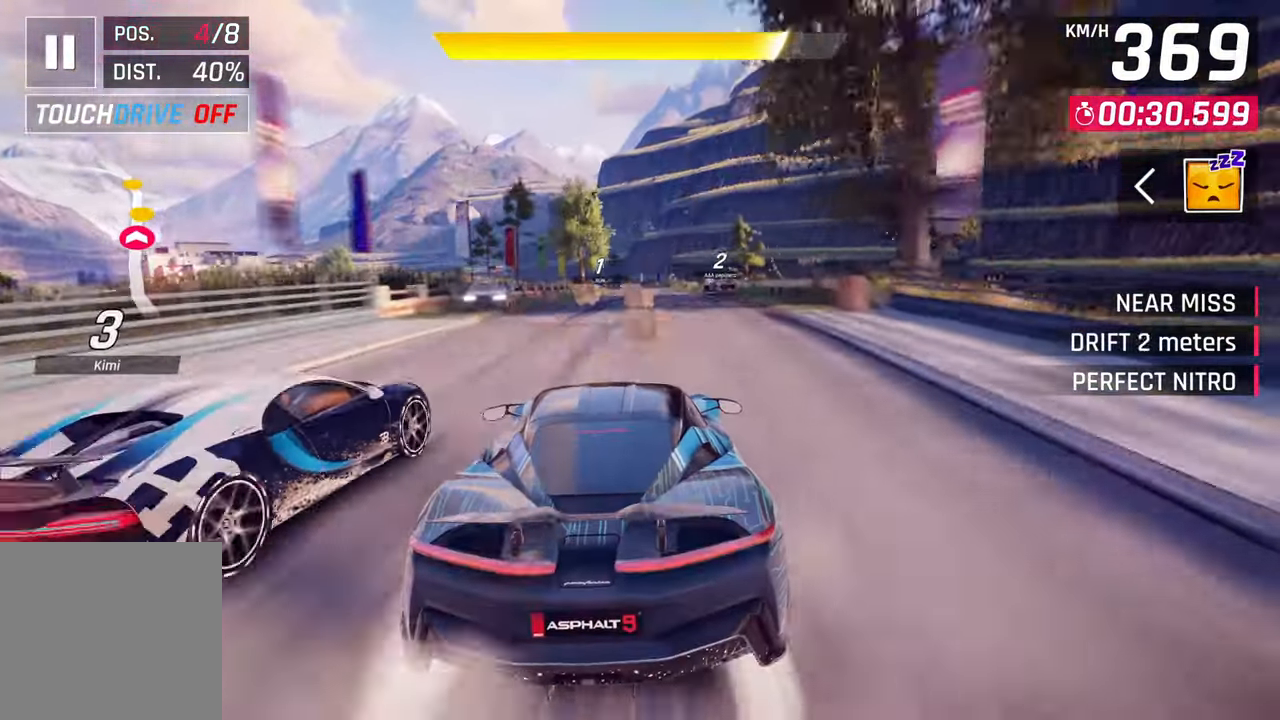
{"buttons": ["CROSS"], "left_stick": "right", "right_stick": "center", "events": [[33, "SQUARE", "up"], [467, "CROSS", "down"]]}
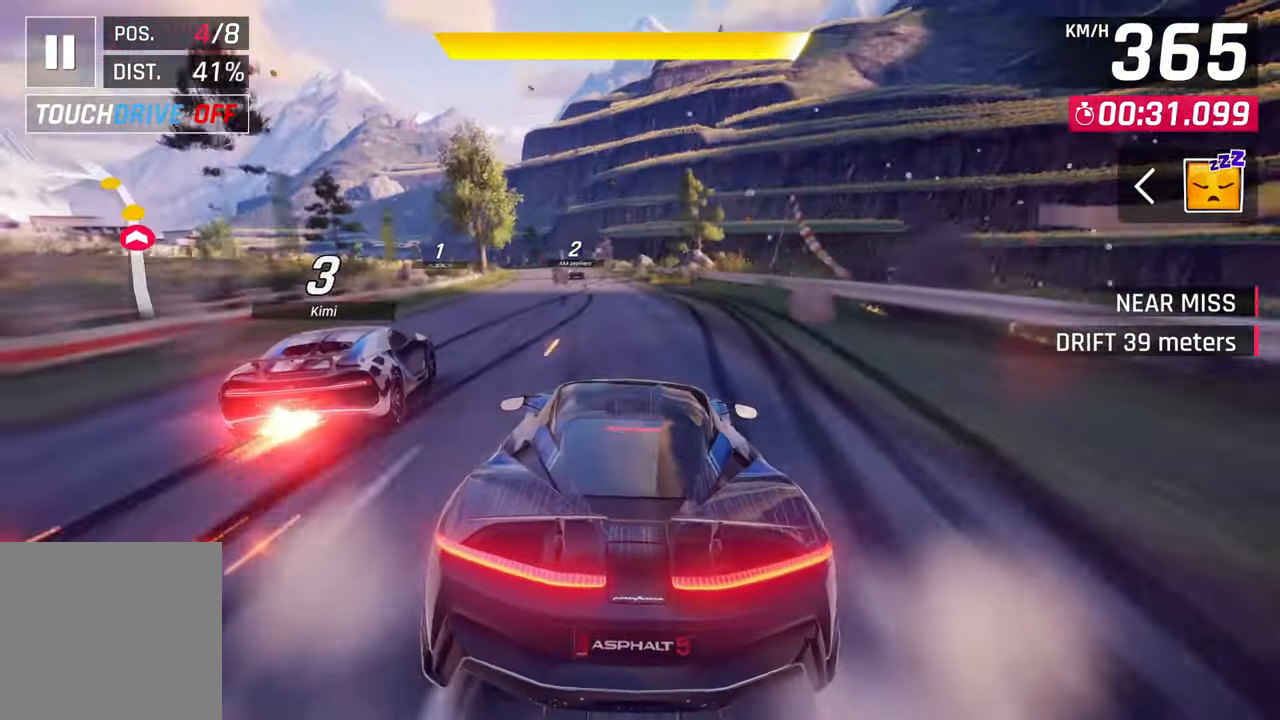
{"buttons": [], "left_stick": "right", "right_stick": "center", "events": [[67, "CROSS", "up"]]}
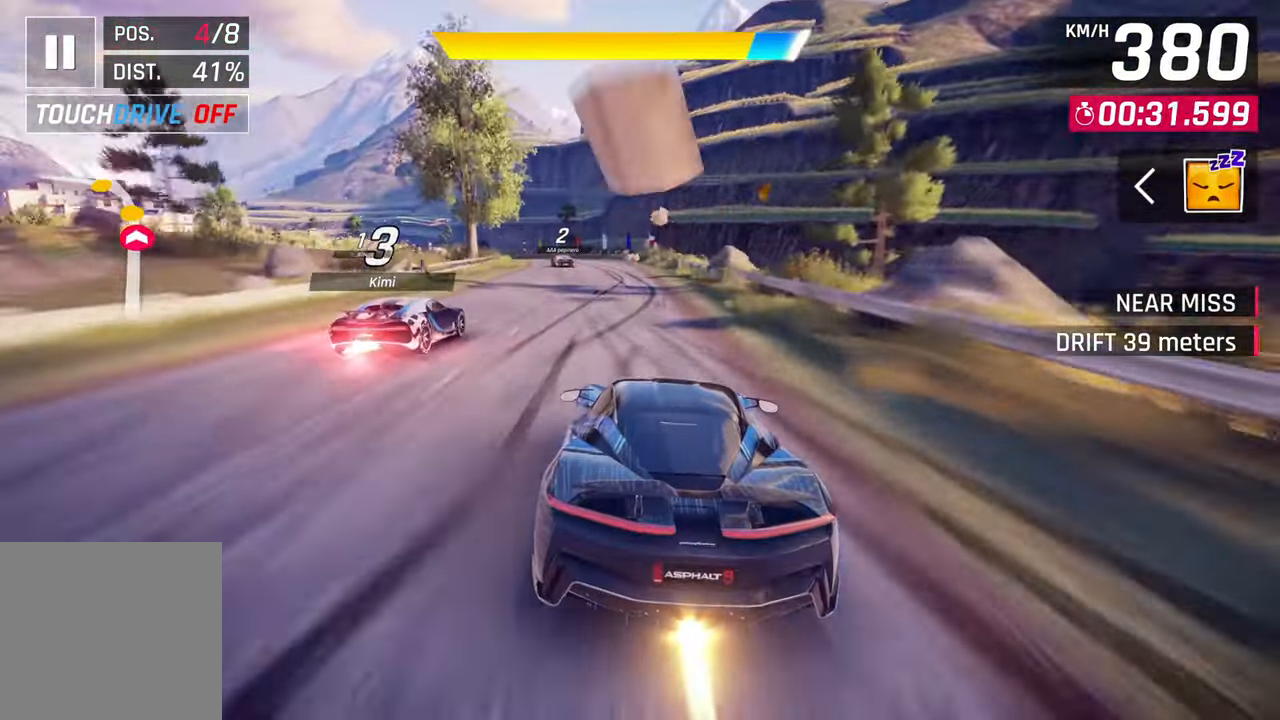
{"buttons": [], "left_stick": "right", "right_stick": "center", "events": [[300, "CROSS", "down"], [367, "CROSS", "up"]]}
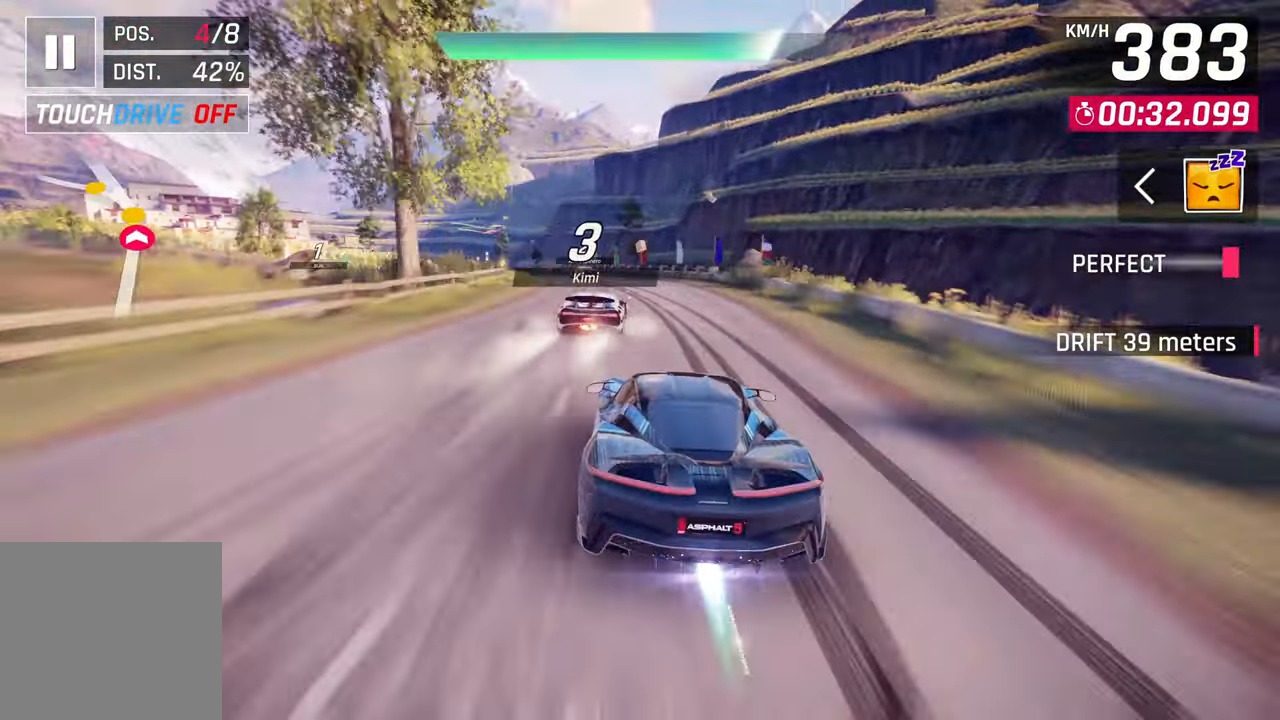
{"buttons": ["SQUARE"], "left_stick": "left", "right_stick": "center", "events": [[450, "left_stick", "left"], [467, "SQUARE", "down"]]}
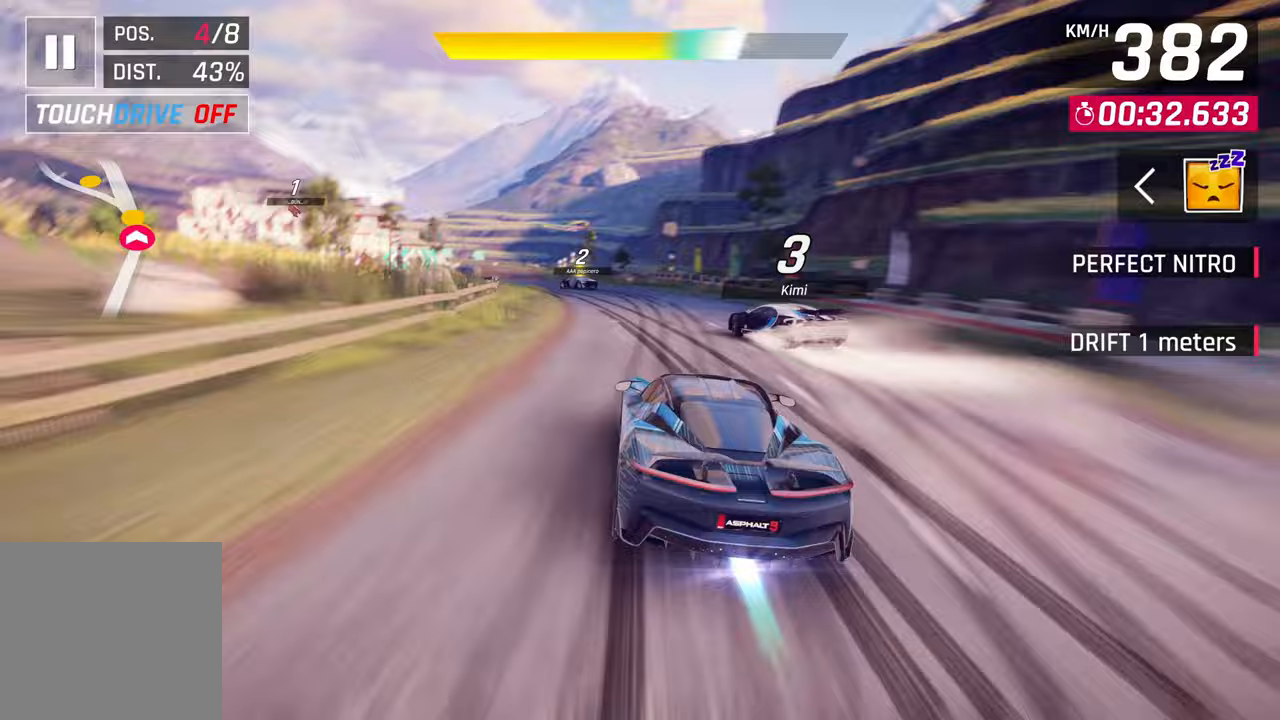
{"buttons": [], "left_stick": "left", "right_stick": "center", "events": [[33, "SQUARE", "up"]]}
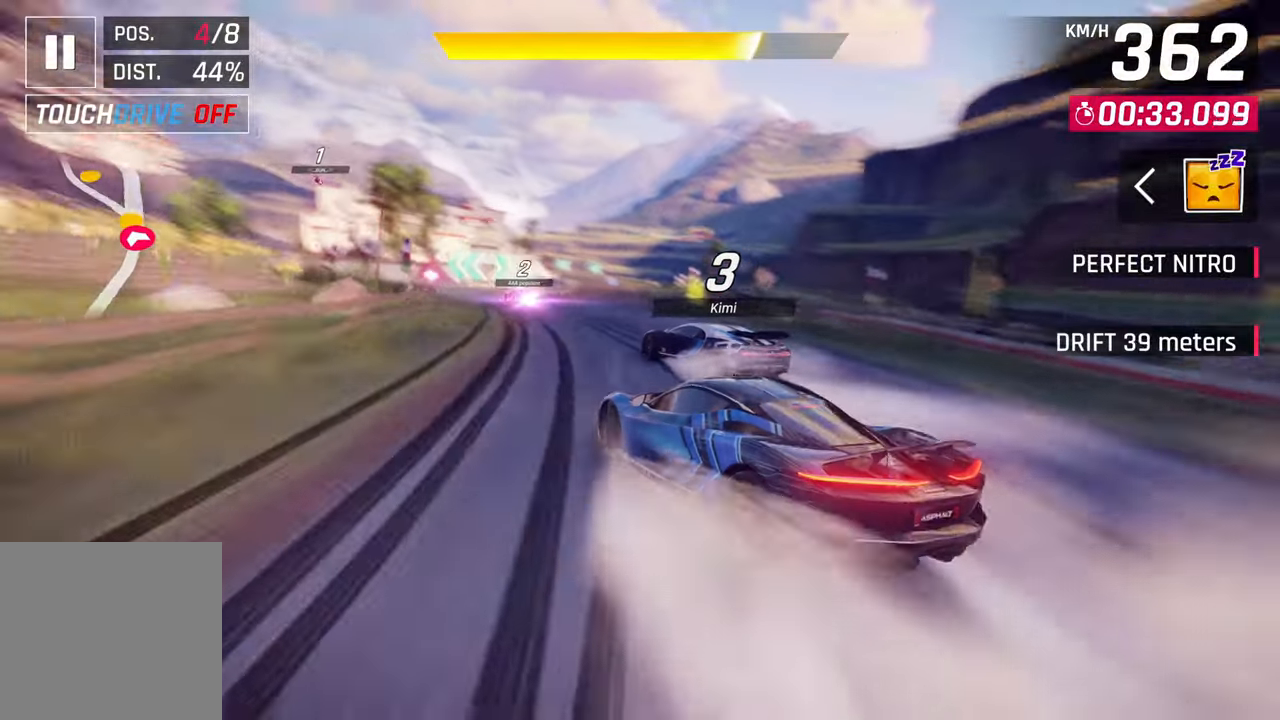
{"buttons": [], "left_stick": "left", "right_stick": "center", "events": [[333, "SQUARE", "down"], [400, "SQUARE", "up"]]}
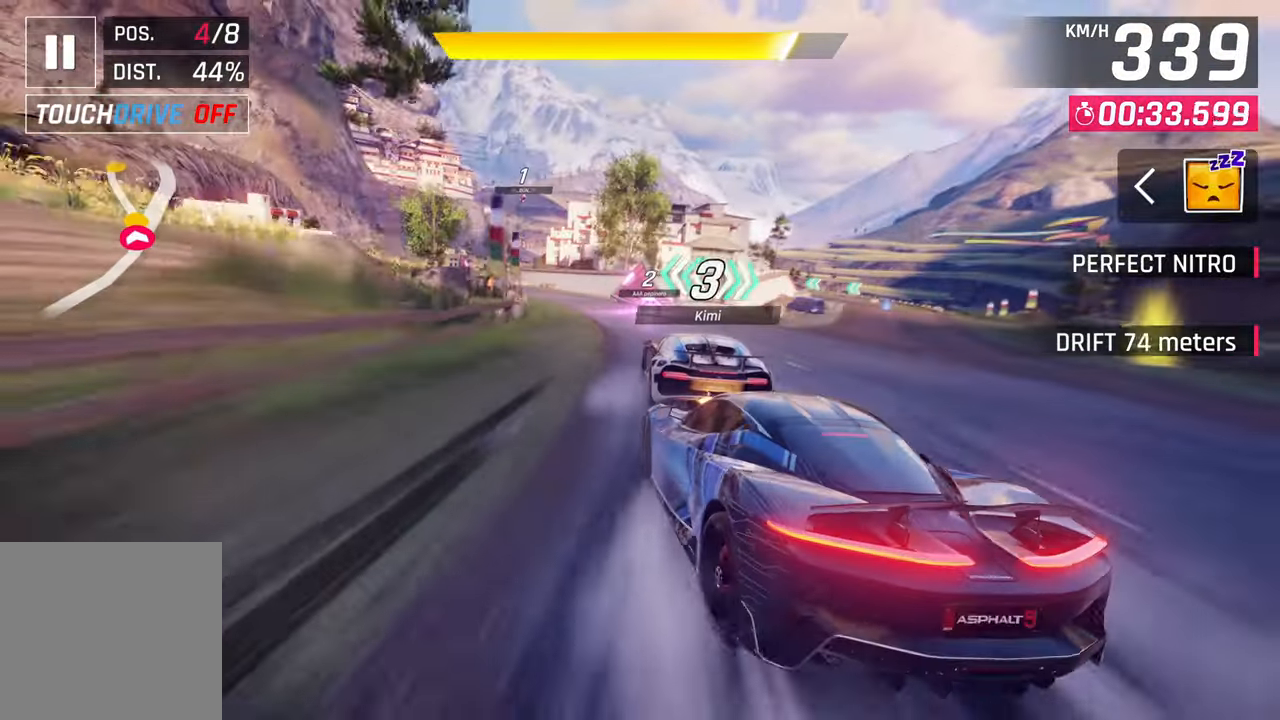
{"buttons": ["CROSS"], "left_stick": "left", "right_stick": "center", "events": [[167, "CROSS", "down"], [200, "CROSS", "up"], [300, "CROSS", "down"], [367, "CROSS", "up"], [467, "CROSS", "down"]]}
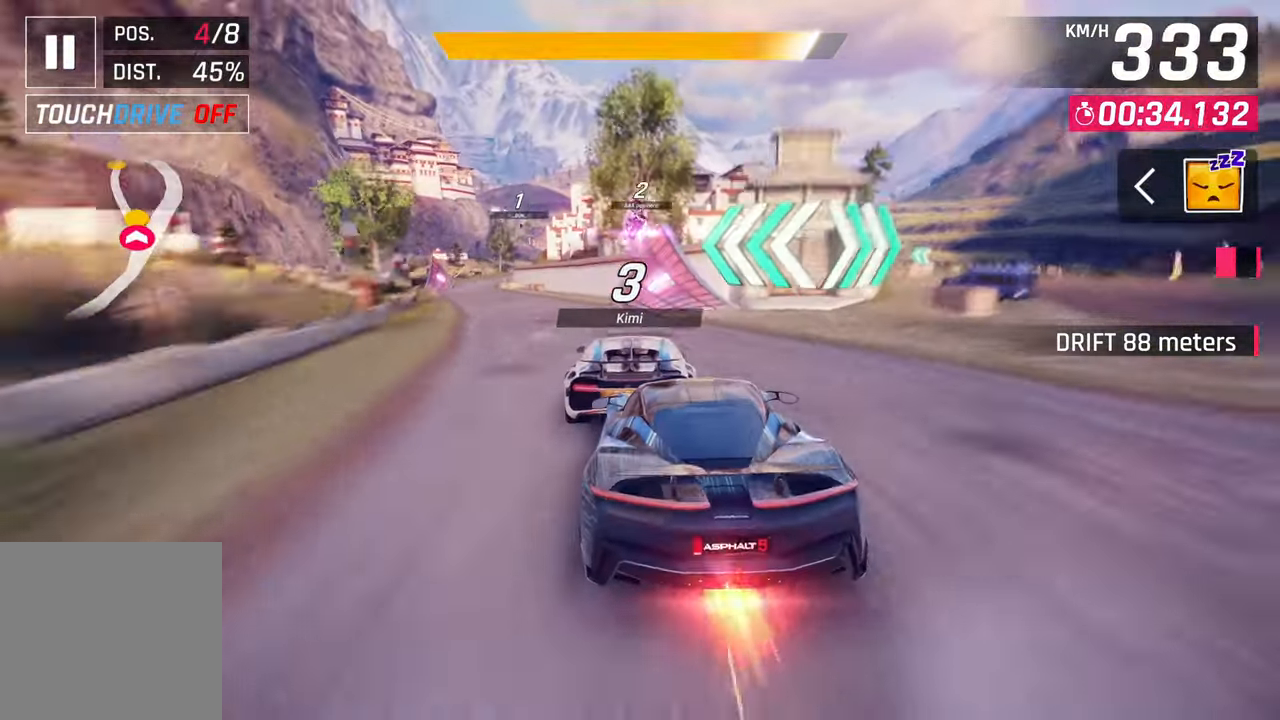
{"buttons": ["CROSS"], "left_stick": "left", "right_stick": "center", "events": [[33, "CROSS", "up"], [133, "CROSS", "down"], [233, "CROSS", "up"], [300, "CROSS", "down"], [400, "CROSS", "up"], [467, "CROSS", "down"]]}